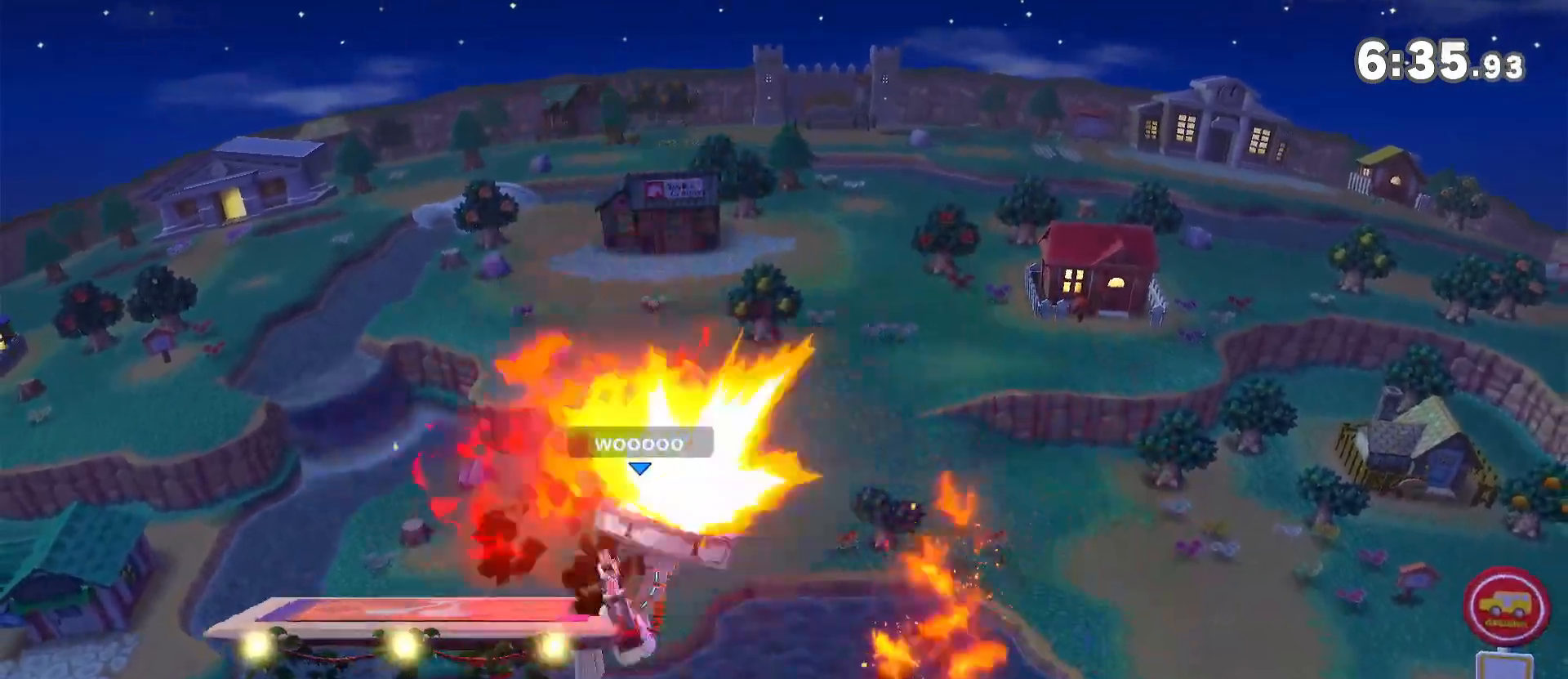
Gameplay with a controller (Nintendo layout); each line is a JSON object with the inputs held at the frame after it (dt_ms = milliseconds from this image to that frame). "events" lists button and stick changes between this image and that frame as [ms after this image, input, new state], when the widget could be followed in between. Not read: DPAD_DOWN DPAD_UP L3 R3.
{"dt_ms": 500, "buttons": [], "left_stick": "center", "right_stick": "center", "events": [[117, "R1", "up"], [150, "left_stick", "left"], [250, "A", "down"], [250, "left_stick", "down-left"], [333, "A", "up"], [400, "left_stick", "center"]]}
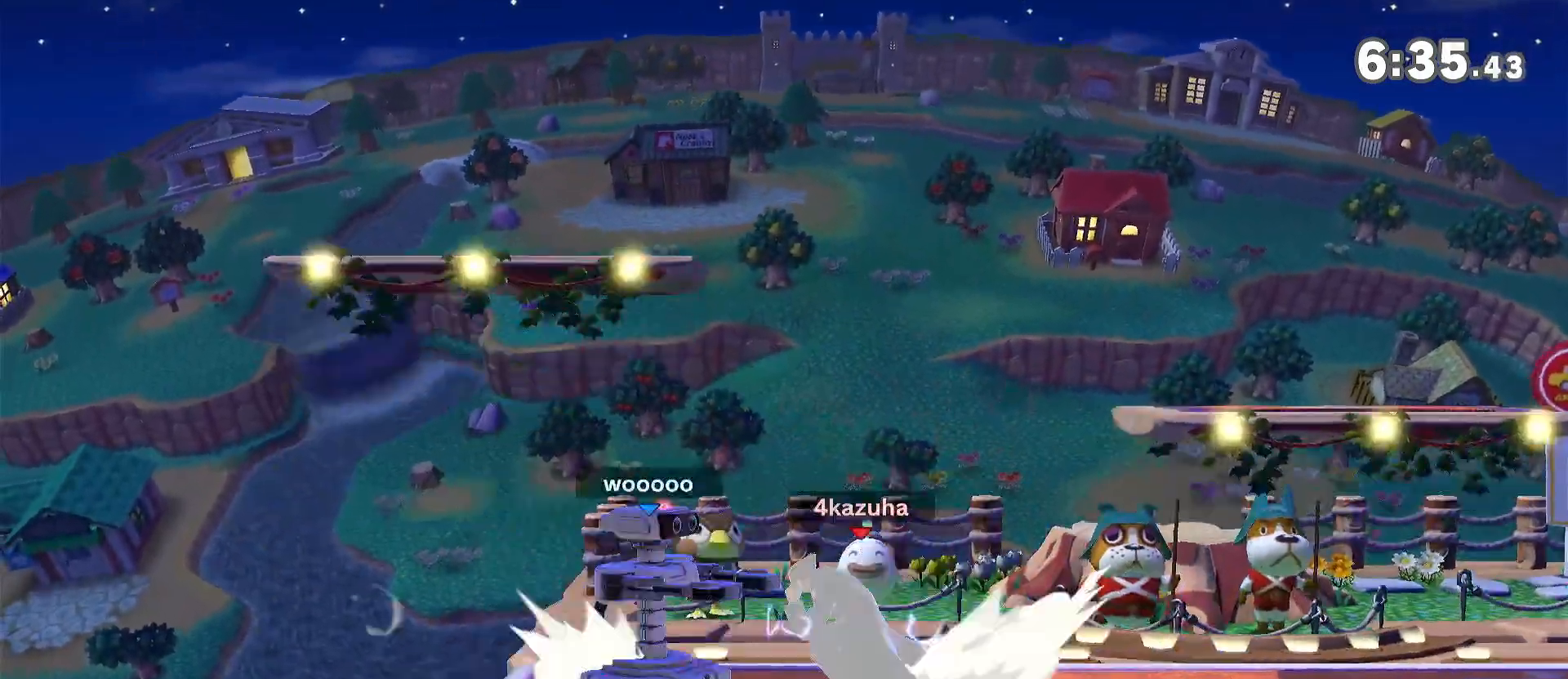
{"dt_ms": 500, "buttons": ["A"], "left_stick": "up", "right_stick": "center", "events": [[333, "left_stick", "left"], [483, "A", "down"], [483, "left_stick", "up"]]}
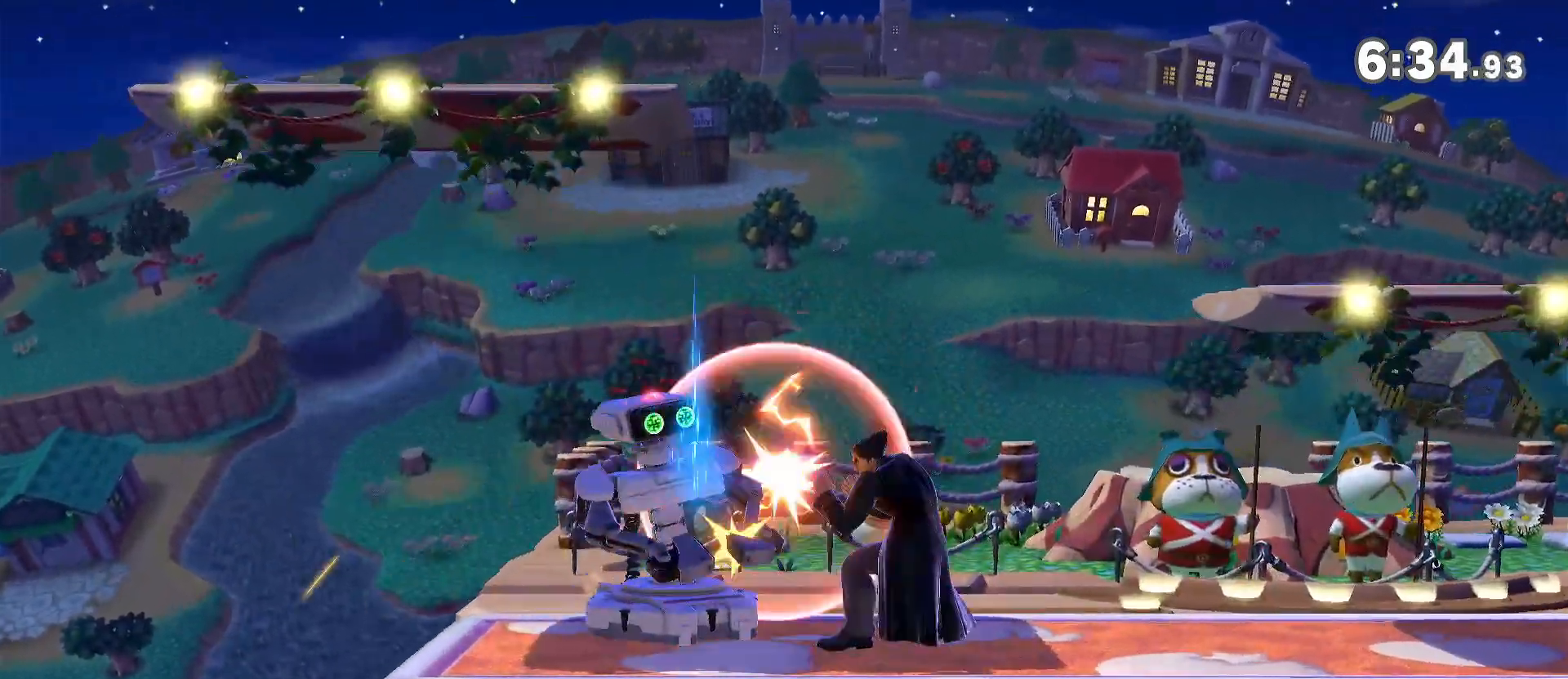
{"dt_ms": 500, "buttons": ["A"], "left_stick": "right", "right_stick": "center", "events": [[450, "A", "up"], [500, "A", "down"], [500, "left_stick", "right"]]}
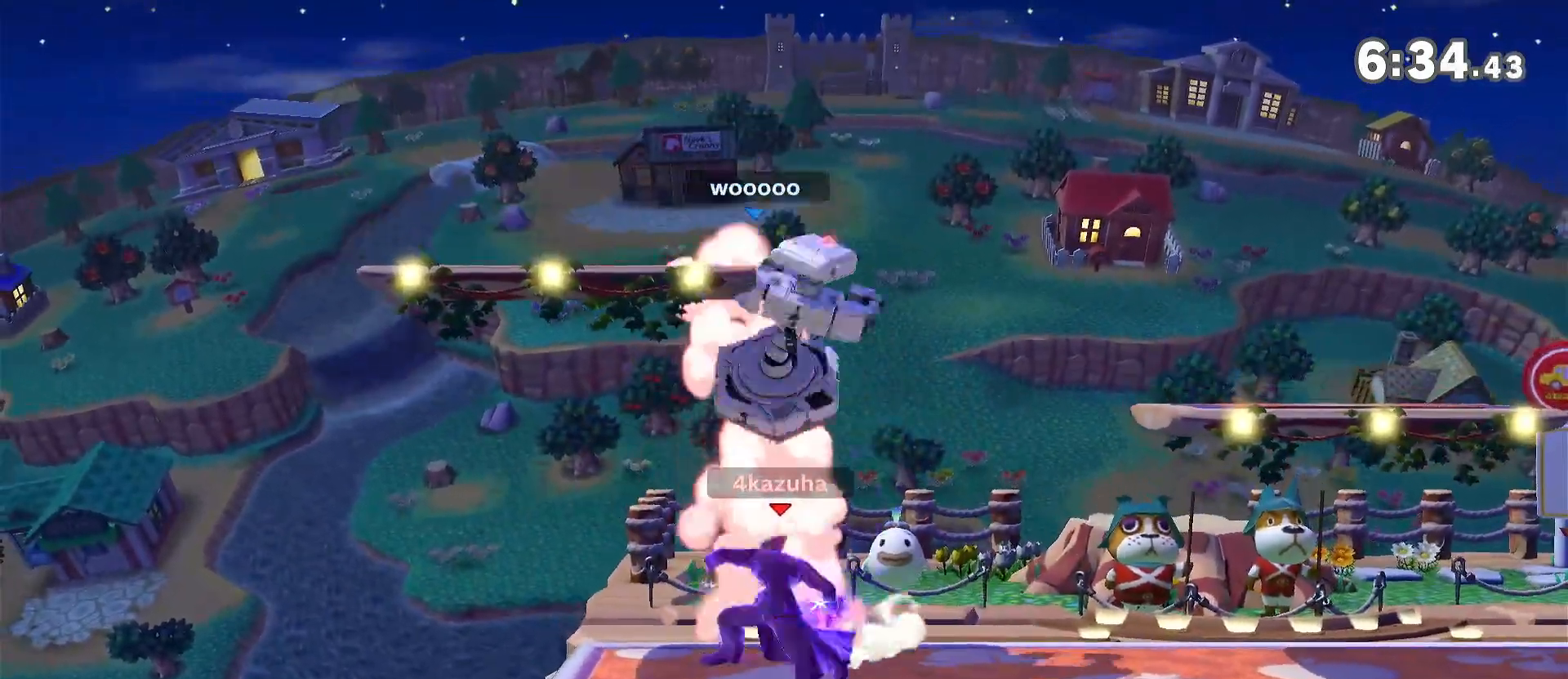
{"dt_ms": 500, "buttons": [], "left_stick": "center", "right_stick": "center", "events": [[67, "A", "up"], [167, "left_stick", "center"]]}
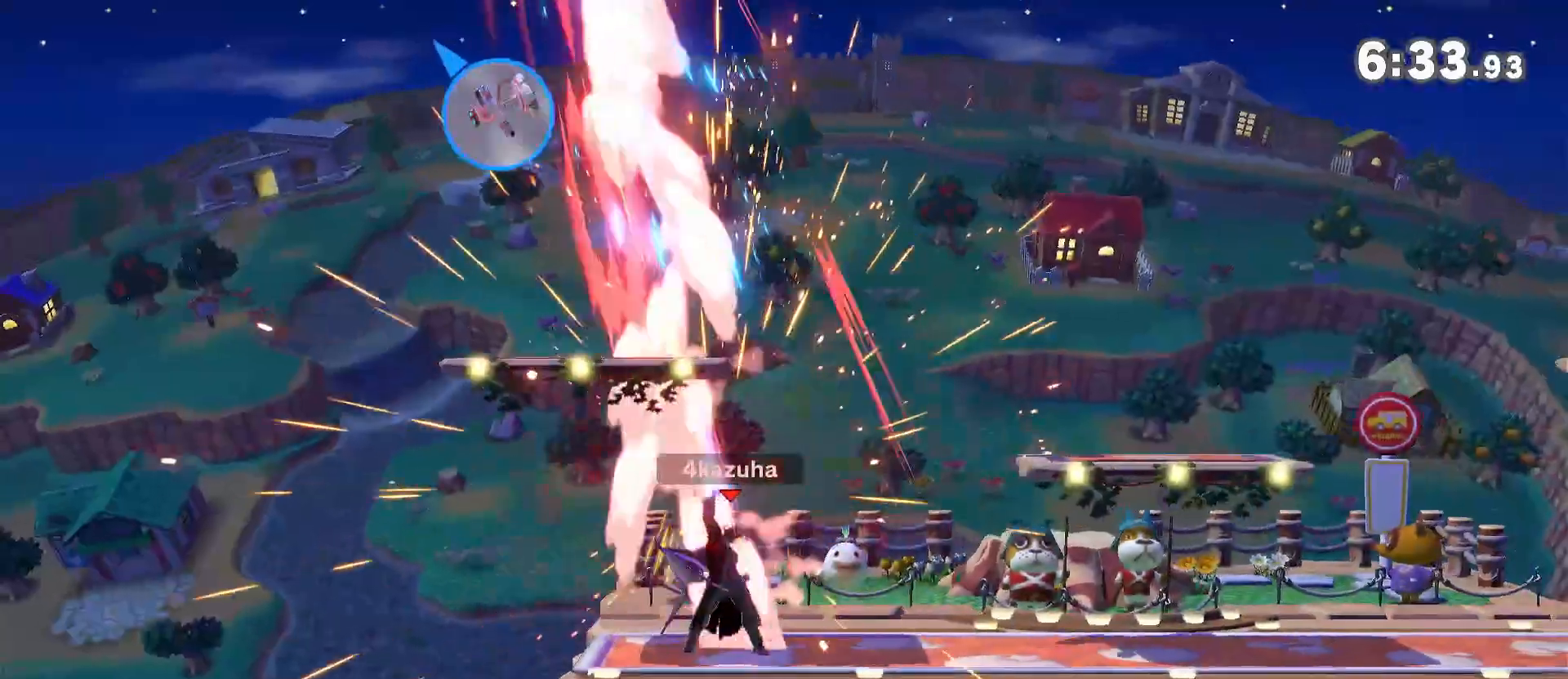
{"dt_ms": 500, "buttons": [], "left_stick": "center", "right_stick": "center", "events": [[217, "left_stick", "right"], [433, "left_stick", "center"]]}
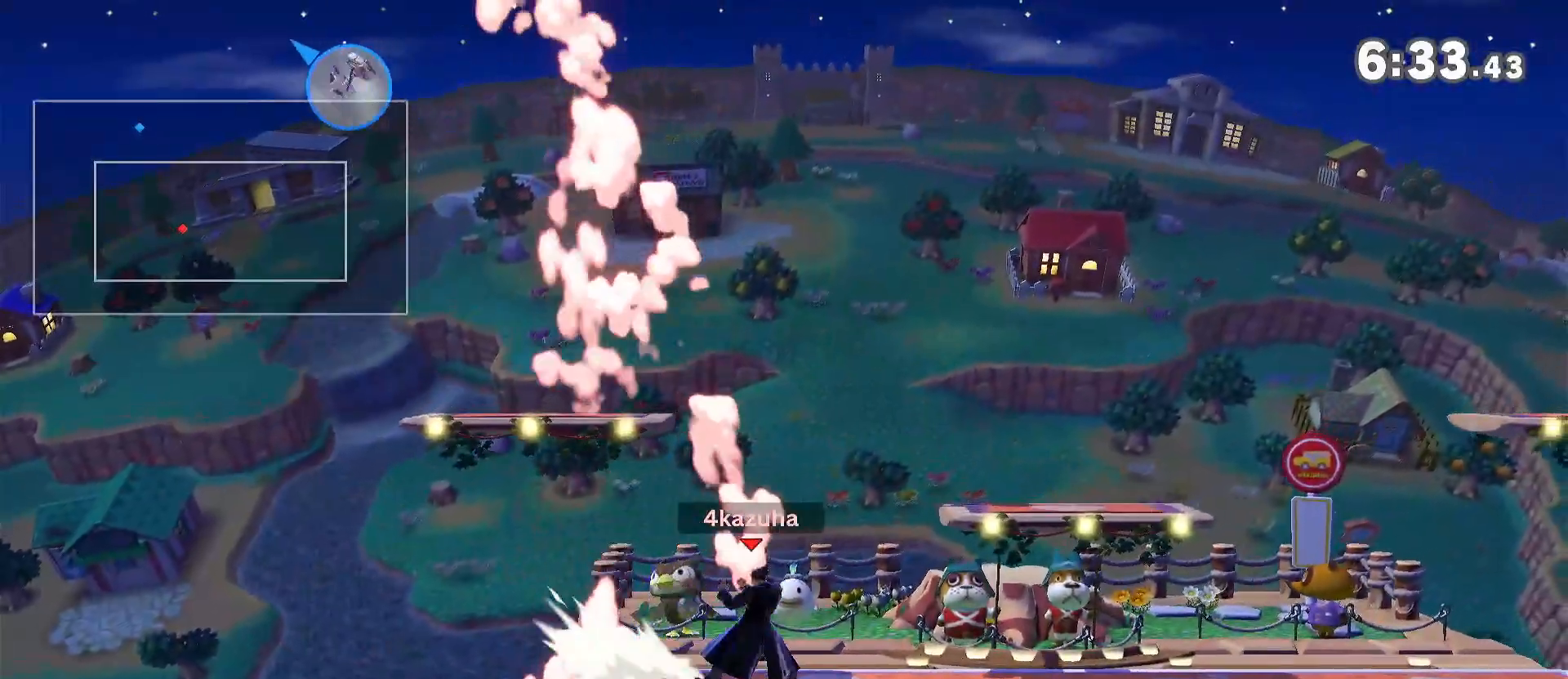
{"dt_ms": 500, "buttons": [], "left_stick": "left", "right_stick": "center", "events": [[150, "left_stick", "left"], [300, "left_stick", "right"], [333, "Y", "down"], [383, "left_stick", "left"], [450, "Y", "up"]]}
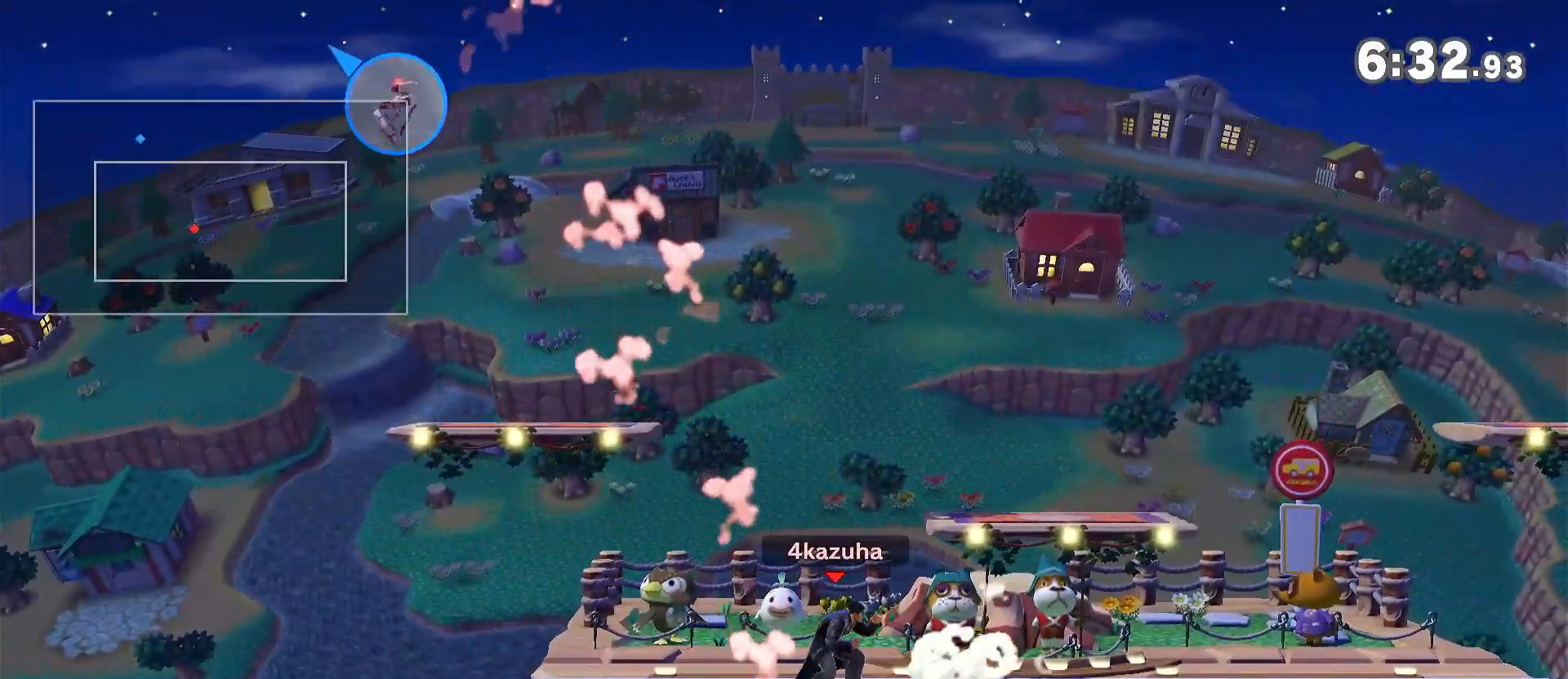
{"dt_ms": 500, "buttons": ["Y"], "left_stick": "up-right", "right_stick": "left", "events": [[50, "Y", "down"], [133, "left_stick", "up-right"], [283, "left_stick", "center"], [283, "right_stick", "left"], [383, "left_stick", "right"], [450, "left_stick", "up-right"]]}
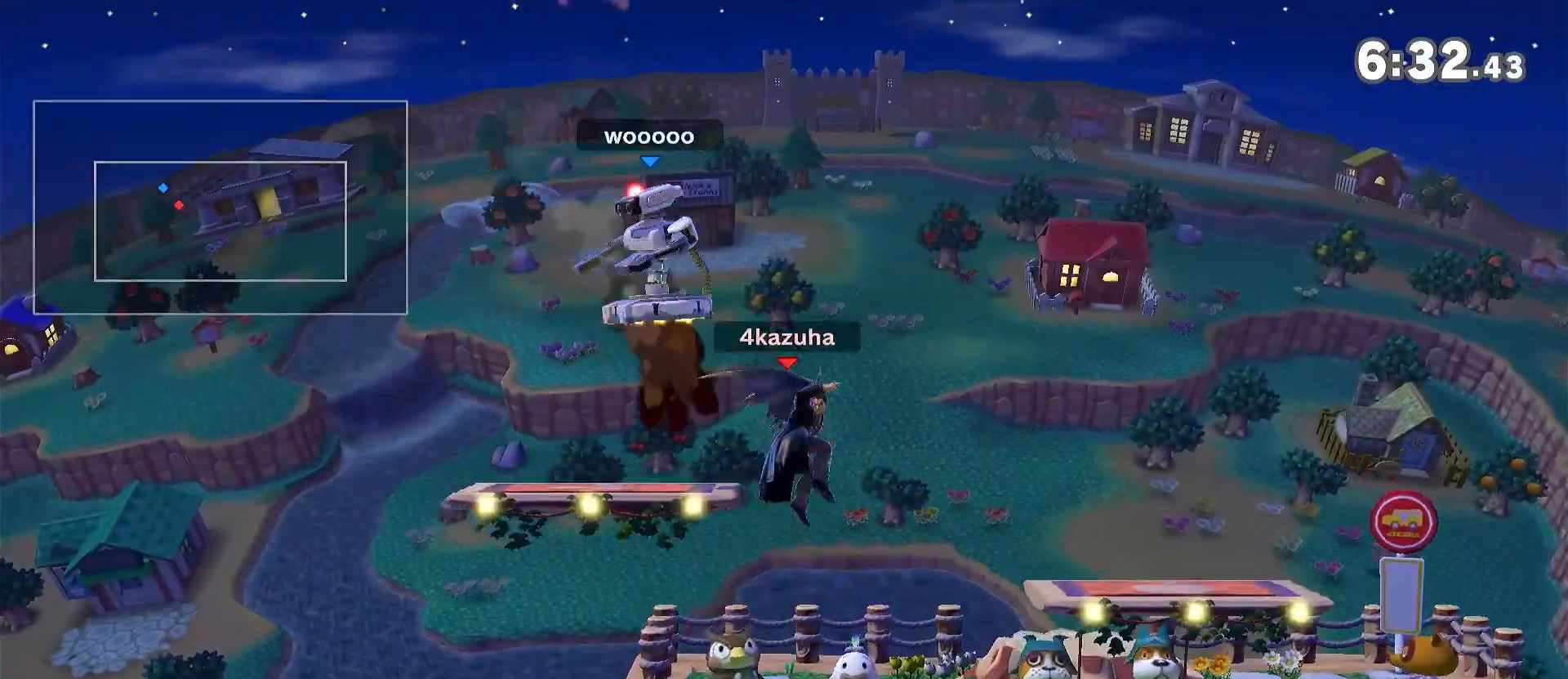
{"dt_ms": 500, "buttons": [], "left_stick": "down-right", "right_stick": "center", "events": [[100, "left_stick", "down-right"], [150, "Y", "up"], [183, "right_stick", "center"]]}
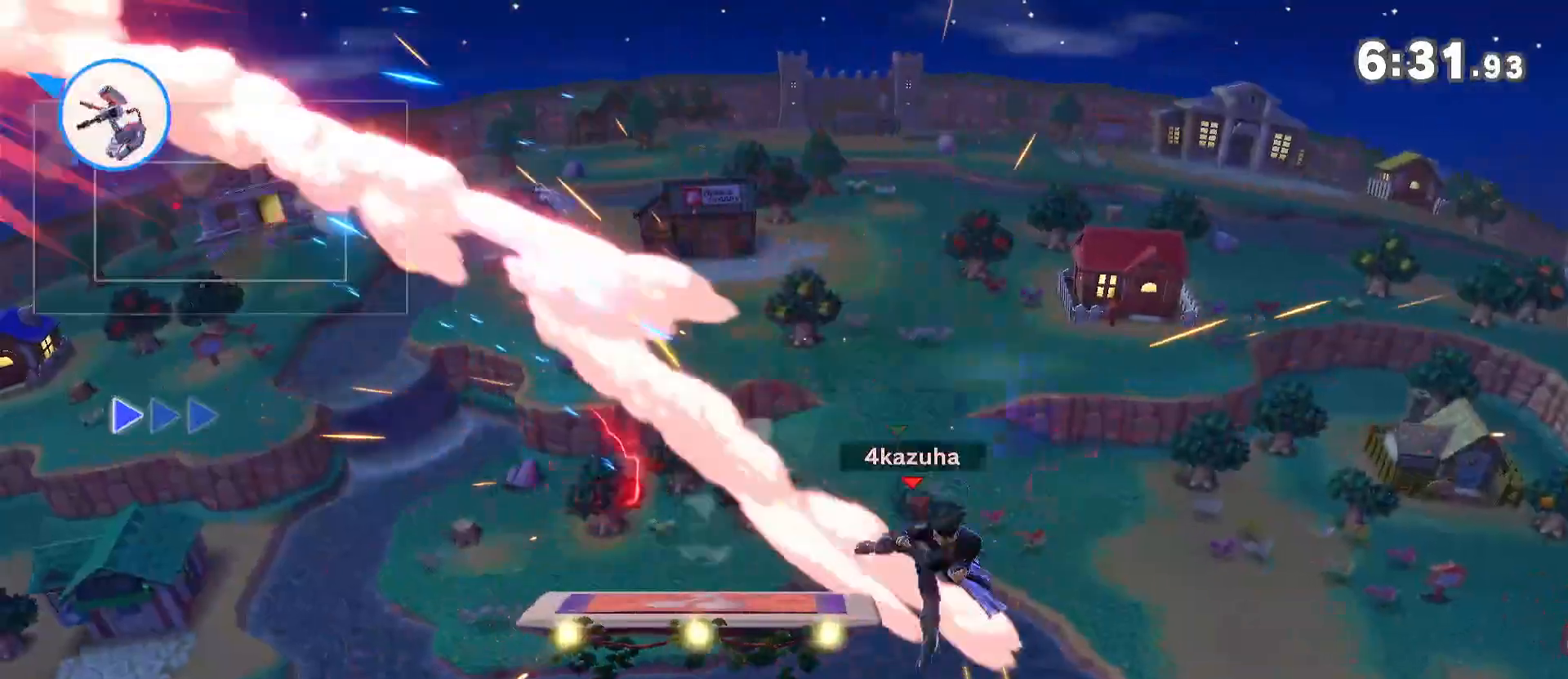
{"dt_ms": 500, "buttons": [], "left_stick": "down-right", "right_stick": "center", "events": [[83, "left_stick", "center"], [333, "left_stick", "left"], [367, "right_stick", "down"], [433, "right_stick", "center"], [467, "left_stick", "down-right"]]}
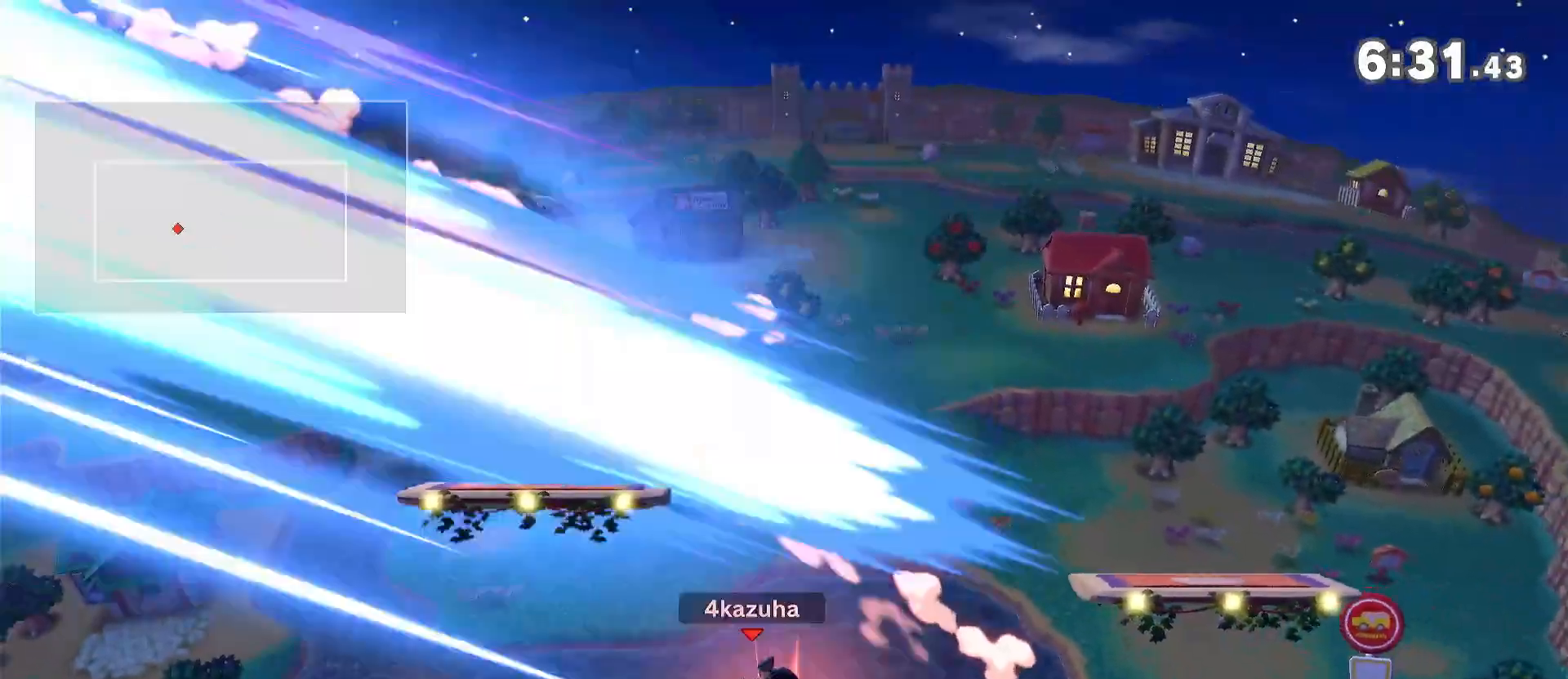
{"dt_ms": 500, "buttons": [], "left_stick": "right", "right_stick": "center", "events": [[17, "Y", "down"], [50, "left_stick", "right"], [200, "Y", "up"], [267, "Y", "down"], [367, "Y", "up"]]}
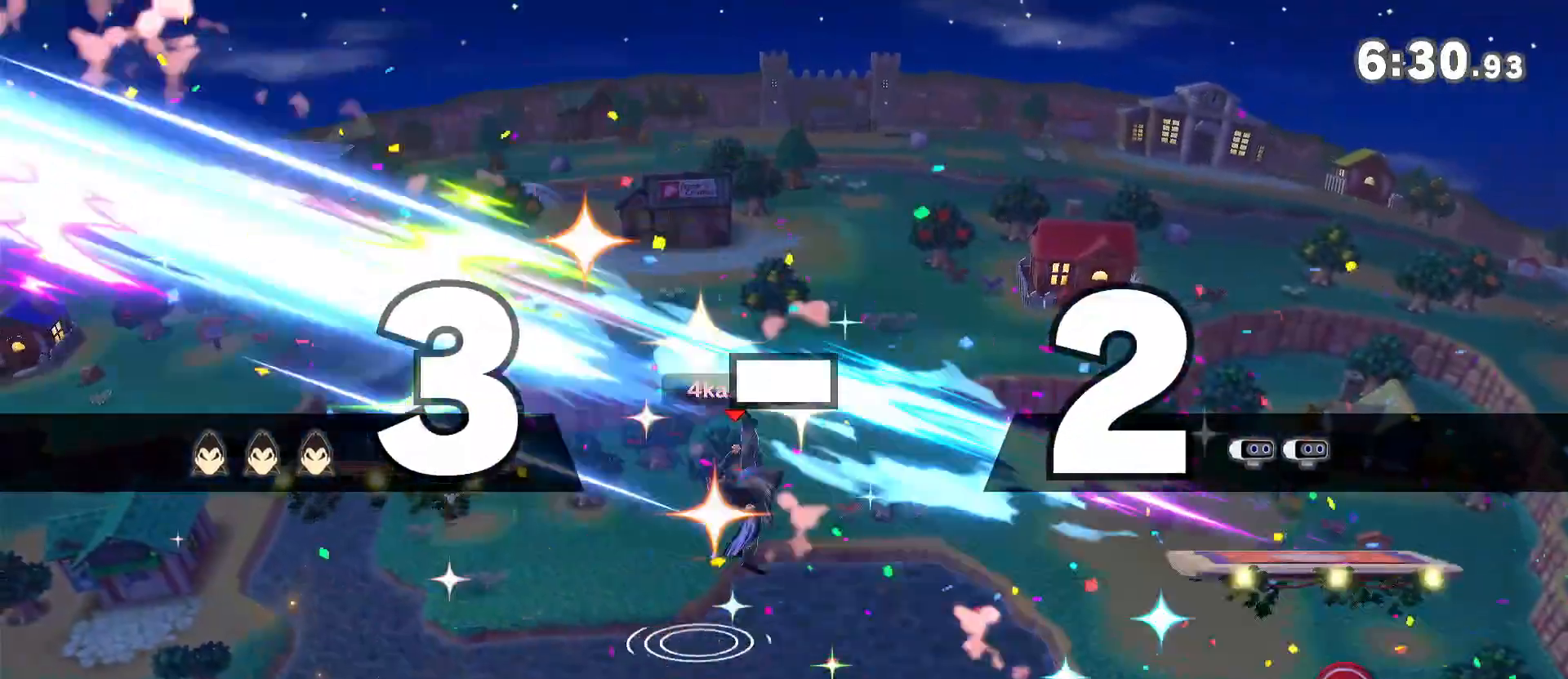
{"dt_ms": 500, "buttons": [], "left_stick": "right", "right_stick": "center", "events": [[133, "left_stick", "down"], [267, "left_stick", "center"], [383, "left_stick", "right"], [450, "right_stick", "down"], [500, "right_stick", "center"]]}
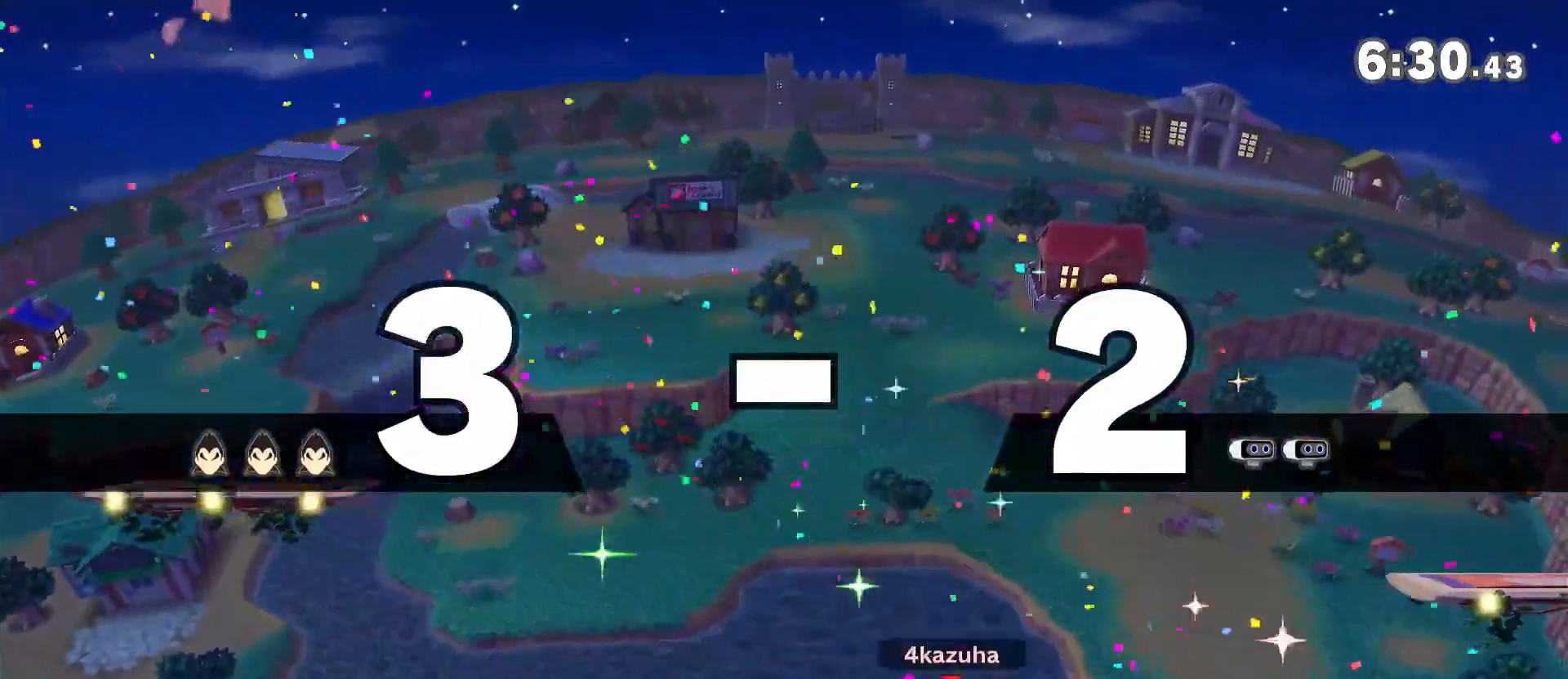
{"dt_ms": 500, "buttons": [], "left_stick": "right", "right_stick": "center", "events": [[217, "left_stick", "center"], [283, "left_stick", "right"], [350, "Y", "down"], [433, "Y", "up"]]}
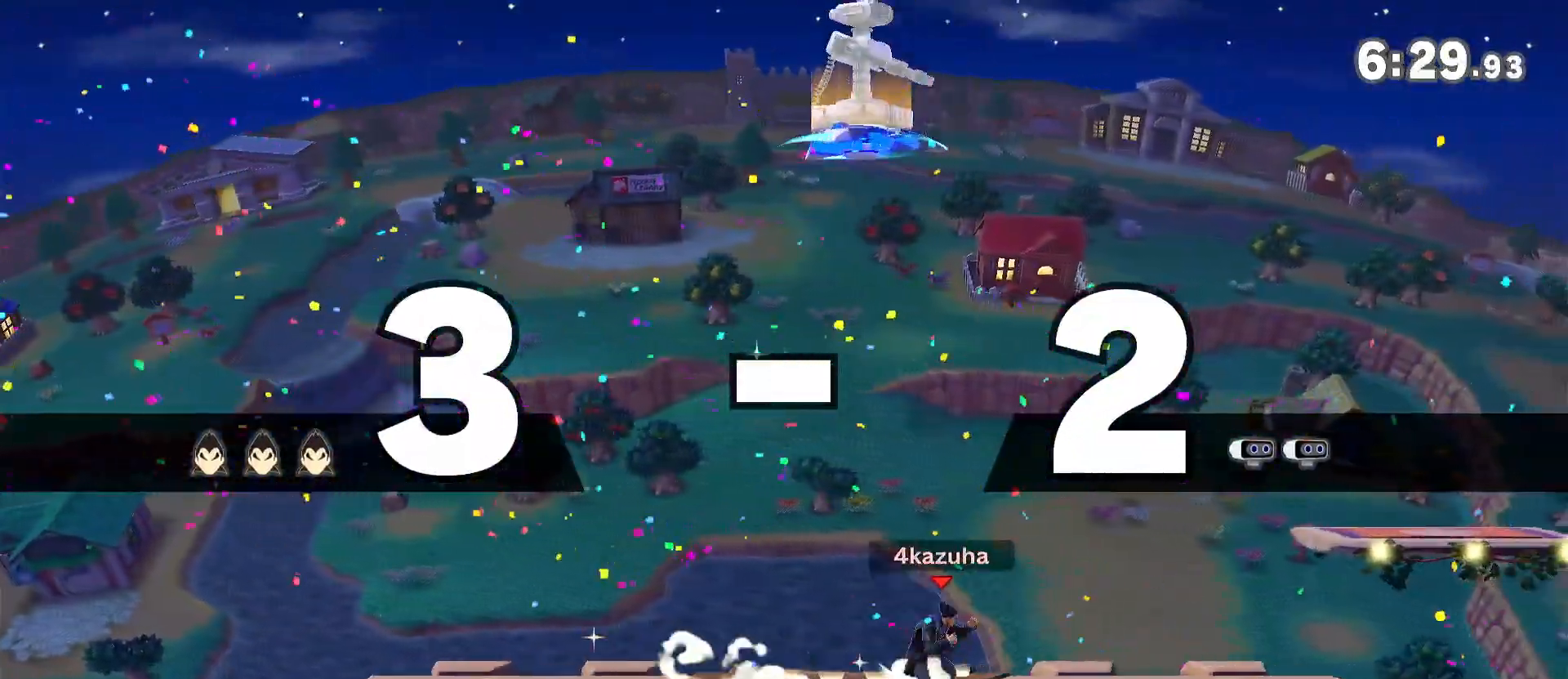
{"dt_ms": 500, "buttons": [], "left_stick": "left", "right_stick": "down", "events": [[150, "left_stick", "center"], [183, "A", "down"], [217, "A", "up"], [250, "left_stick", "down"], [367, "left_stick", "center"], [450, "left_stick", "left"], [483, "right_stick", "down"]]}
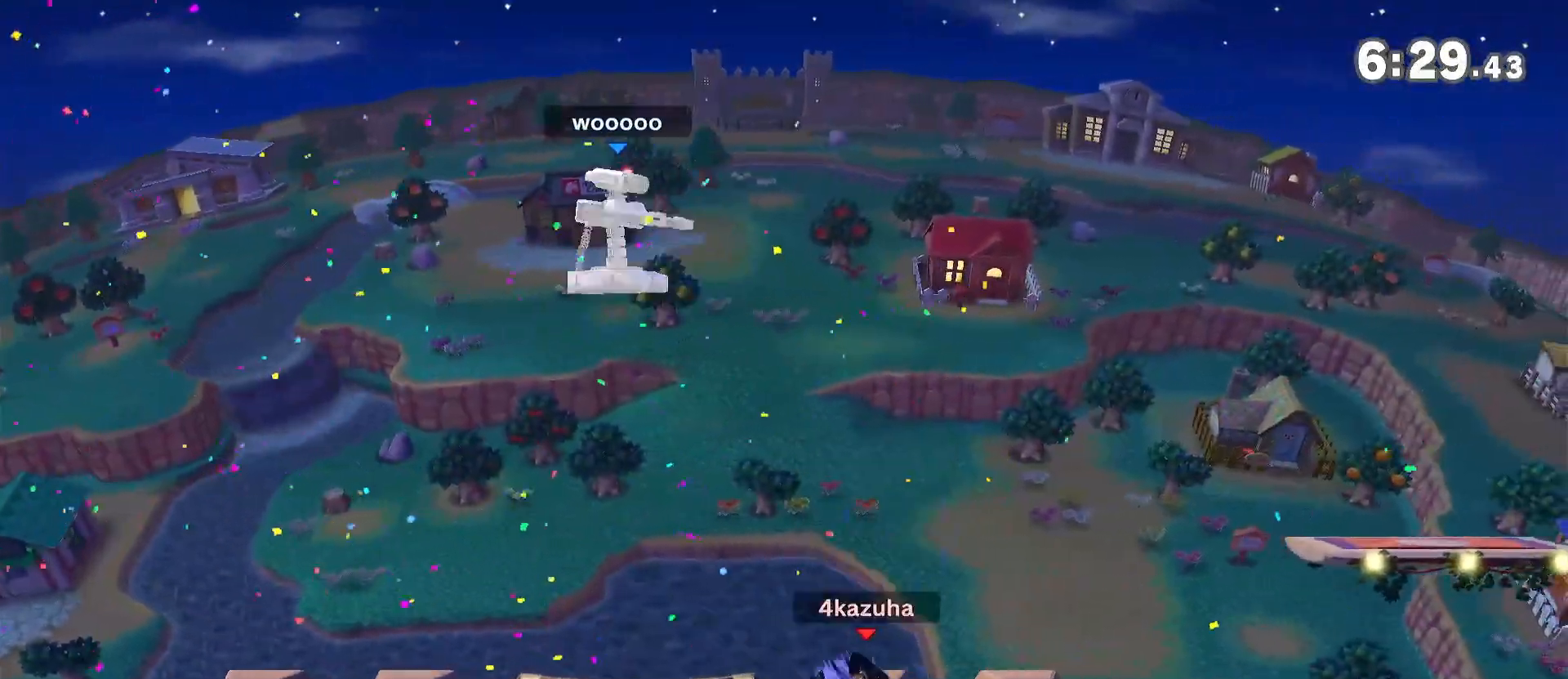
{"dt_ms": 500, "buttons": [], "left_stick": "left", "right_stick": "center", "events": [[17, "right_stick", "center"], [50, "left_stick", "down"], [150, "left_stick", "center"], [233, "left_stick", "left"]]}
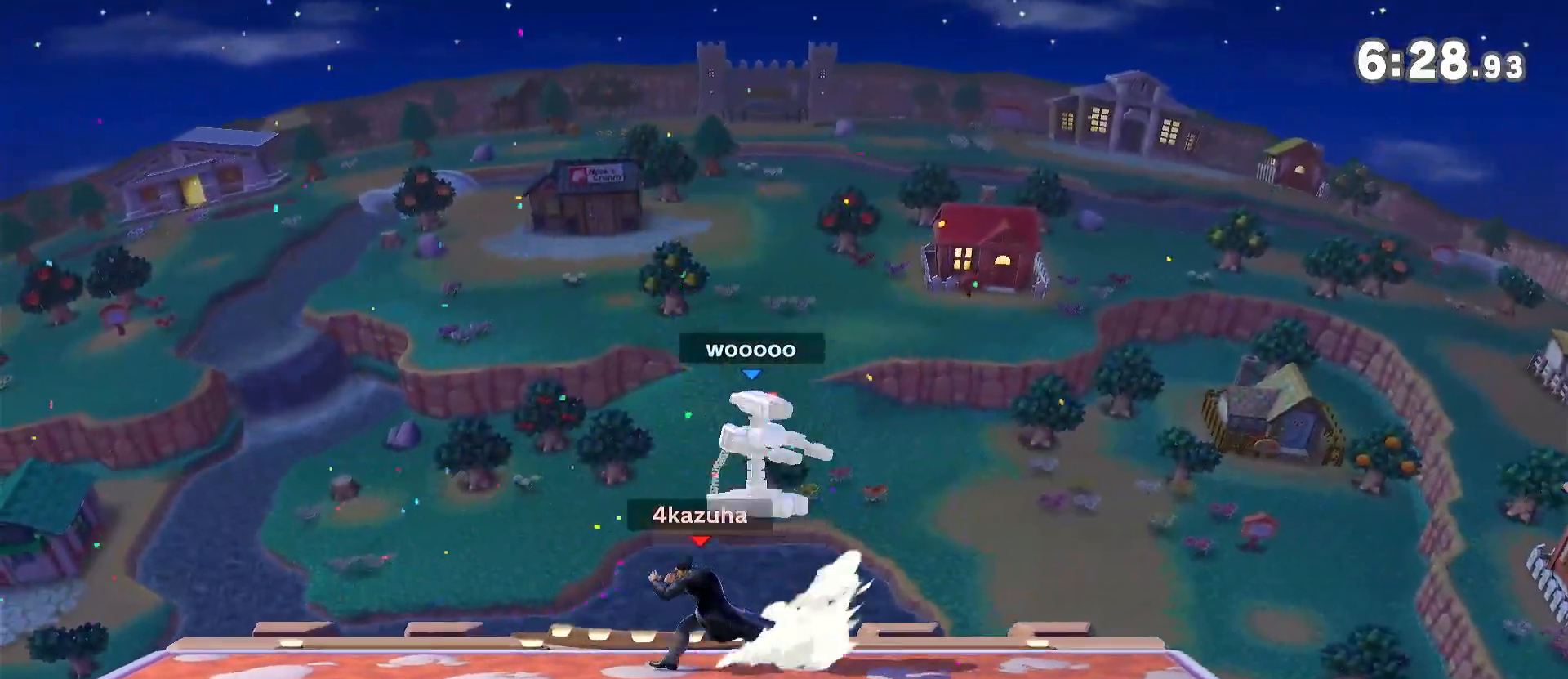
{"dt_ms": 500, "buttons": ["A"], "left_stick": "center", "right_stick": "center", "events": [[200, "Y", "down"], [200, "left_stick", "down-right"], [283, "left_stick", "left"], [383, "Y", "up"], [450, "A", "down"], [450, "Y", "down"], [450, "left_stick", "center"], [483, "Y", "up"]]}
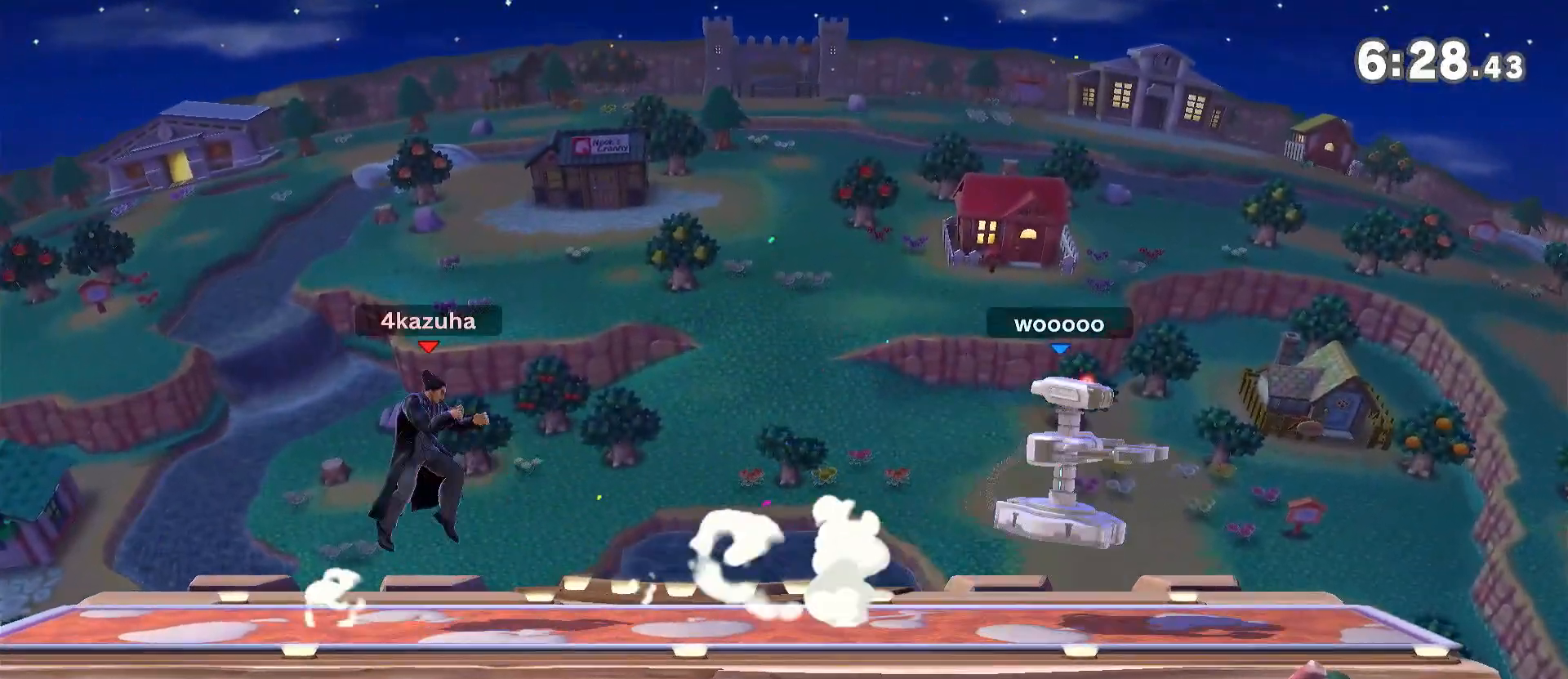
{"dt_ms": 500, "buttons": [], "left_stick": "center", "right_stick": "center", "events": [[33, "A", "up"], [33, "left_stick", "left"], [317, "left_stick", "down"], [467, "left_stick", "center"]]}
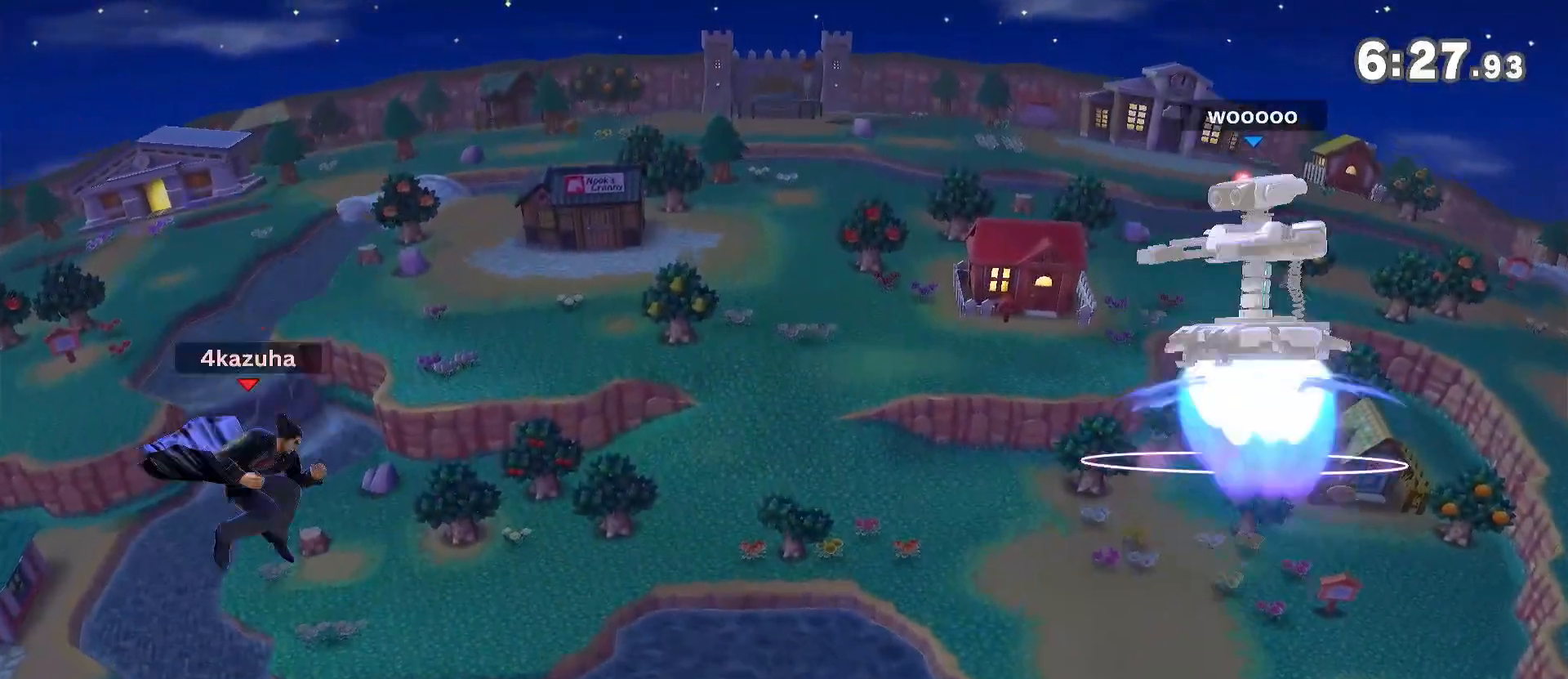
{"dt_ms": 500, "buttons": [], "left_stick": "right", "right_stick": "down", "events": [[83, "left_stick", "right"], [117, "right_stick", "down"], [183, "right_stick", "center"], [217, "left_stick", "center"], [283, "left_stick", "right"], [483, "right_stick", "down"]]}
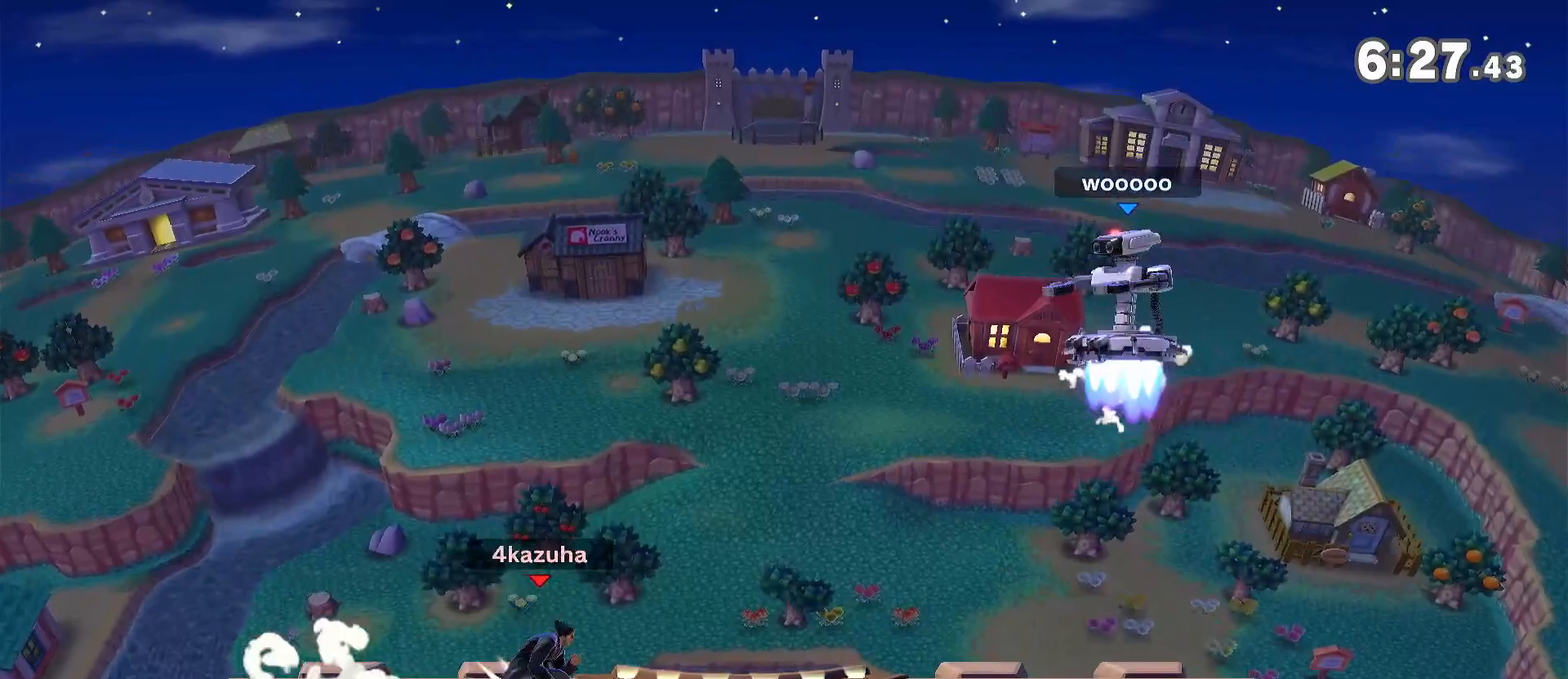
{"dt_ms": 500, "buttons": [], "left_stick": "right", "right_stick": "center", "events": [[17, "right_stick", "center"], [83, "left_stick", "center"], [150, "left_stick", "right"], [333, "Y", "down"], [483, "Y", "up"]]}
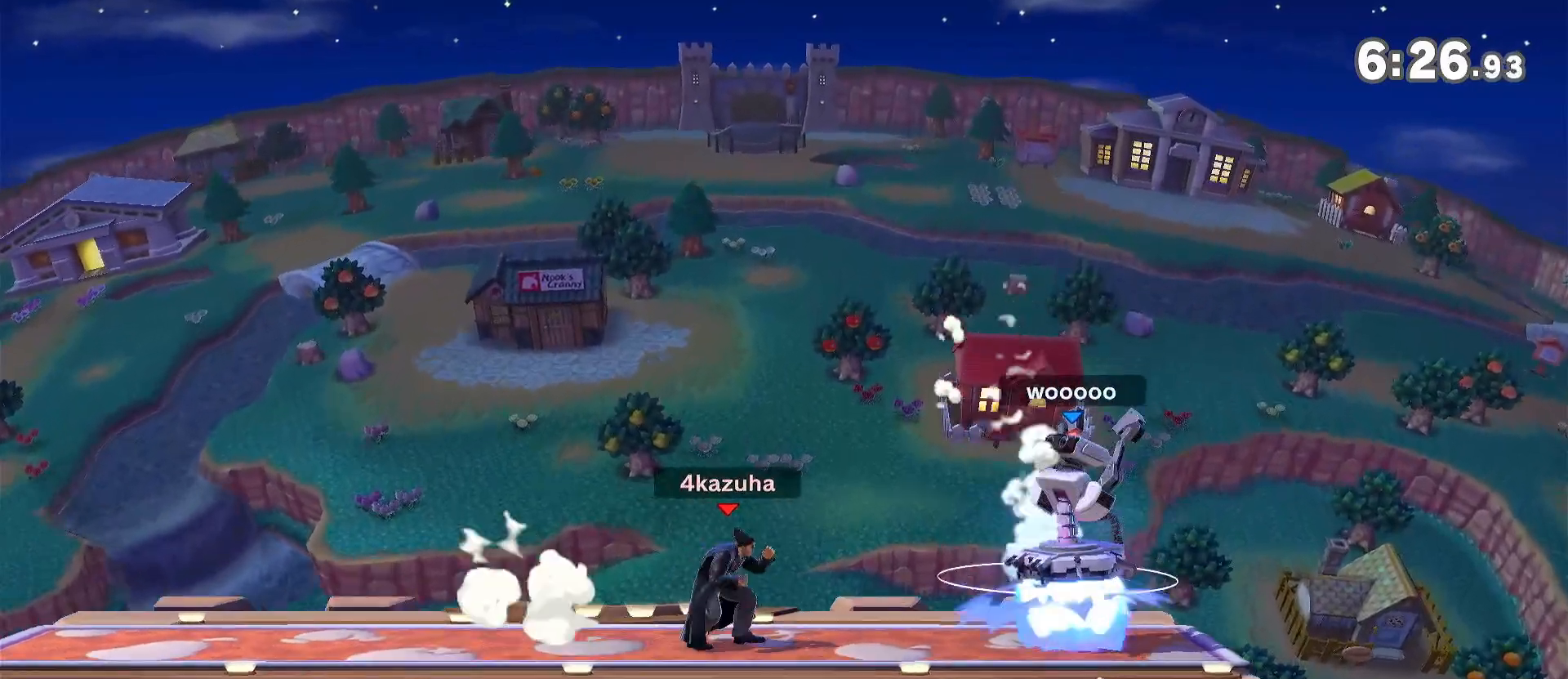
{"dt_ms": 500, "buttons": ["A"], "left_stick": "center", "right_stick": "center", "events": [[17, "Y", "down"], [17, "left_stick", "center"], [50, "A", "down"], [50, "Y", "up"], [83, "A", "up"], [233, "left_stick", "right"], [450, "left_stick", "center"], [483, "A", "down"]]}
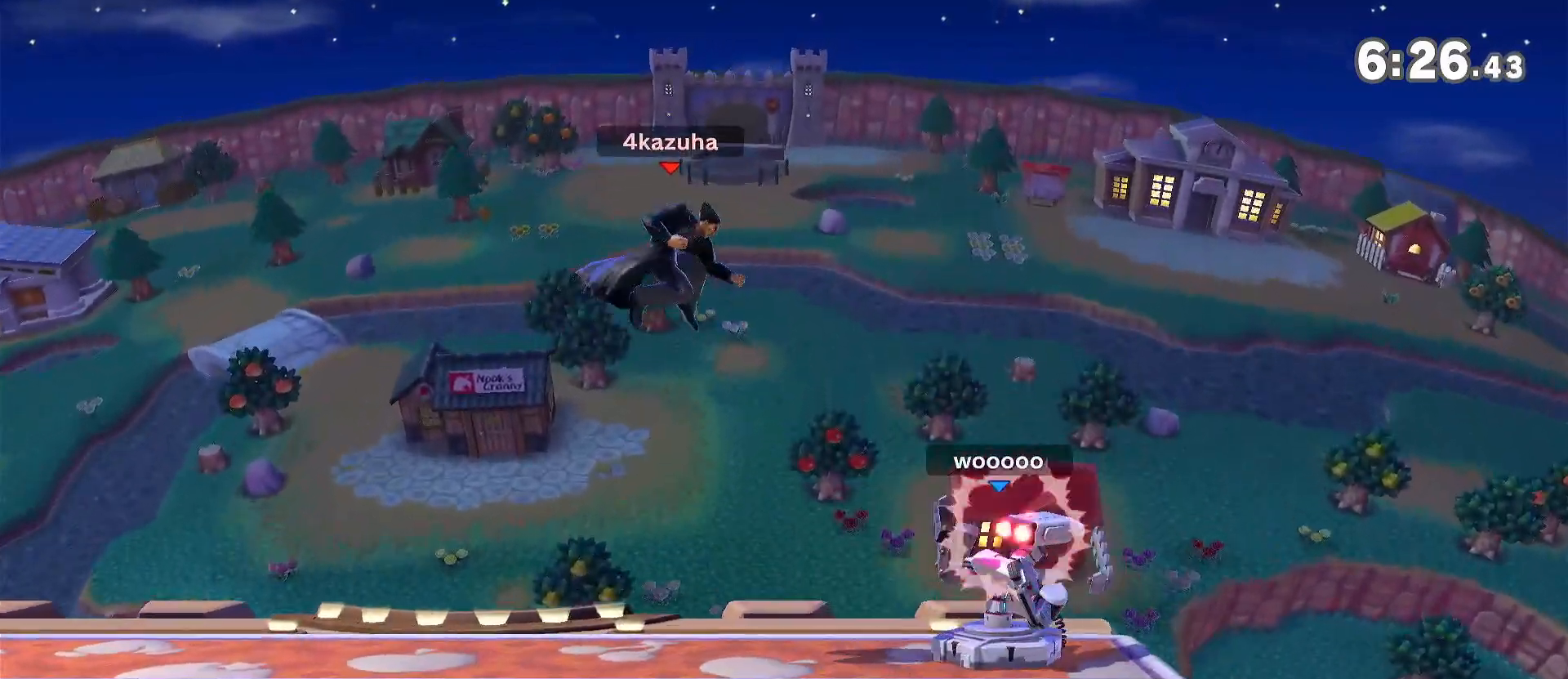
{"dt_ms": 500, "buttons": [], "left_stick": "down-right", "right_stick": "center", "events": [[33, "A", "up"], [67, "left_stick", "down"], [150, "left_stick", "center"], [283, "left_stick", "right"], [383, "A", "down"], [383, "left_stick", "down-right"], [433, "A", "up"]]}
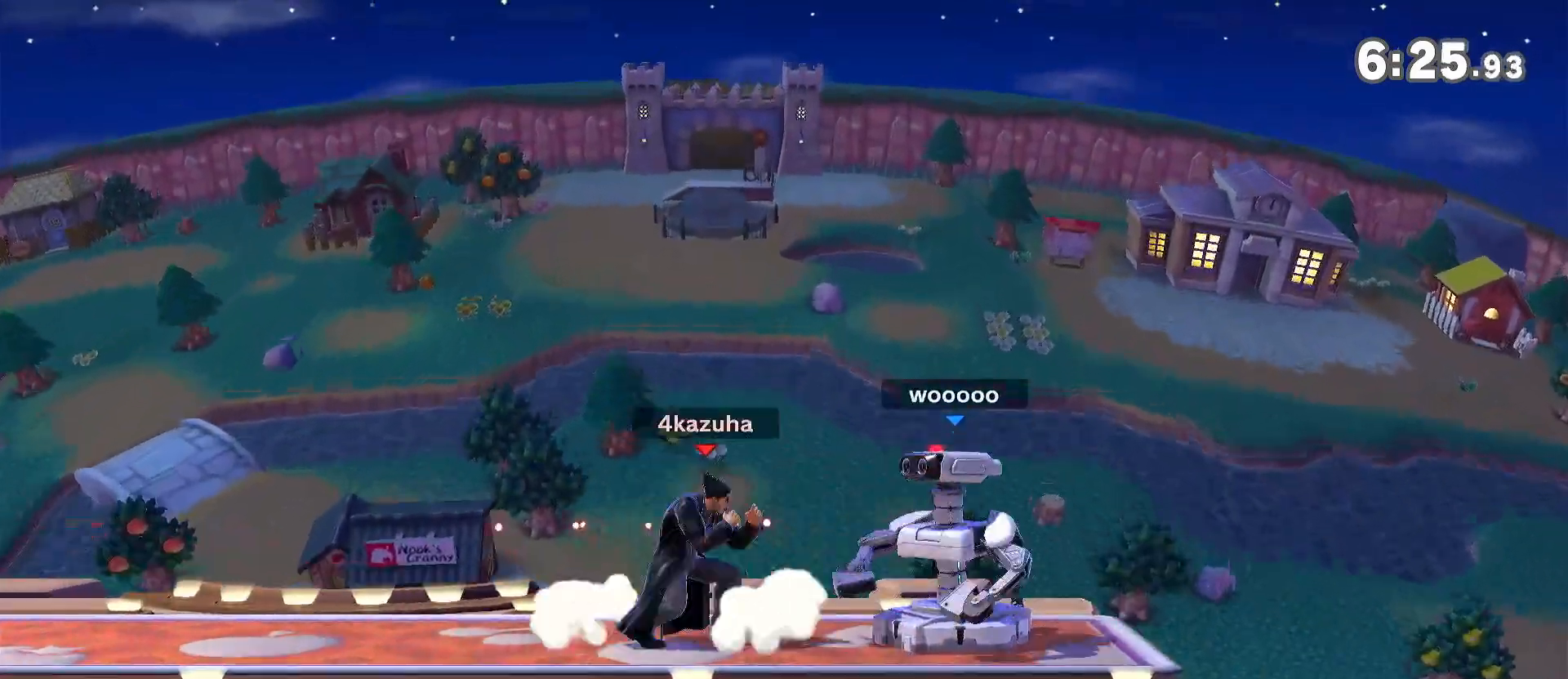
{"dt_ms": 500, "buttons": [], "left_stick": "center", "right_stick": "center", "events": [[33, "left_stick", "center"]]}
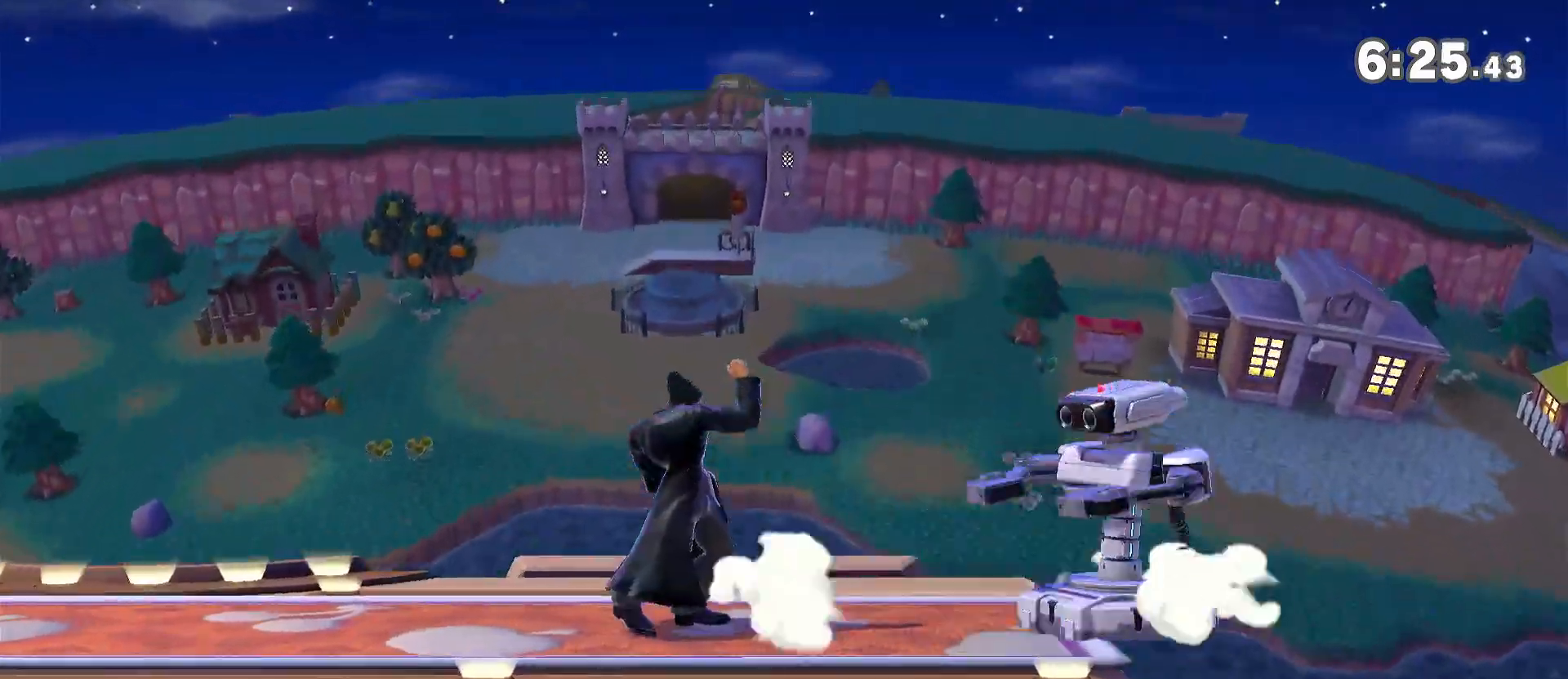
{"dt_ms": 1000, "buttons": ["Y", "R1"], "left_stick": "center", "right_stick": "center", "events": [[50, "left_stick", "left"], [417, "left_stick", "center"], [550, "left_stick", "right"], [700, "left_stick", "center"], [750, "left_stick", "right"], [883, "B", "down"], [883, "left_stick", "down-left"], [950, "B", "up"], [950, "R1", "down"], [950, "left_stick", "center"], [983, "Y", "down"]]}
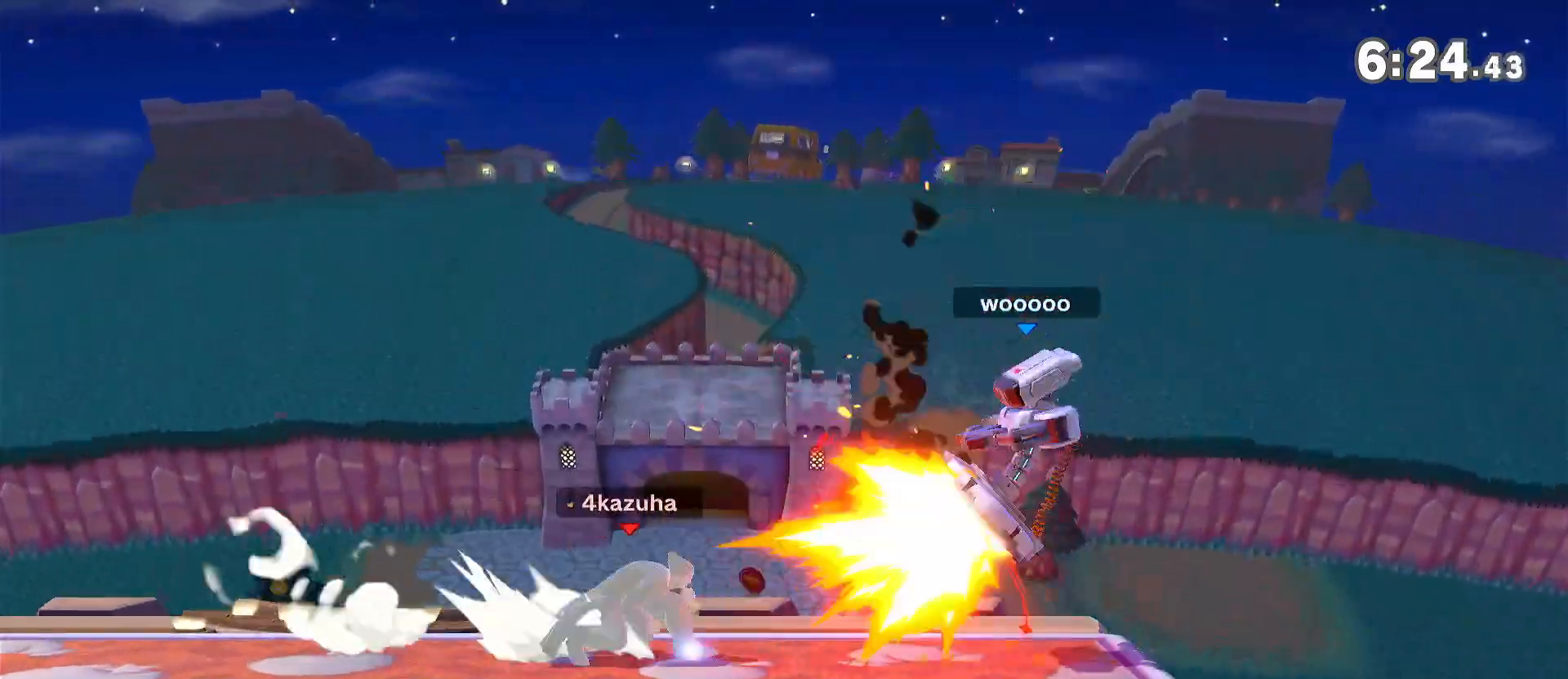
{"dt_ms": 500, "buttons": [], "left_stick": "left", "right_stick": "center", "events": [[67, "R1", "up"], [100, "left_stick", "right"], [150, "Y", "up"], [183, "A", "down"], [183, "Y", "down"], [217, "Y", "up"], [283, "A", "up"], [467, "left_stick", "left"]]}
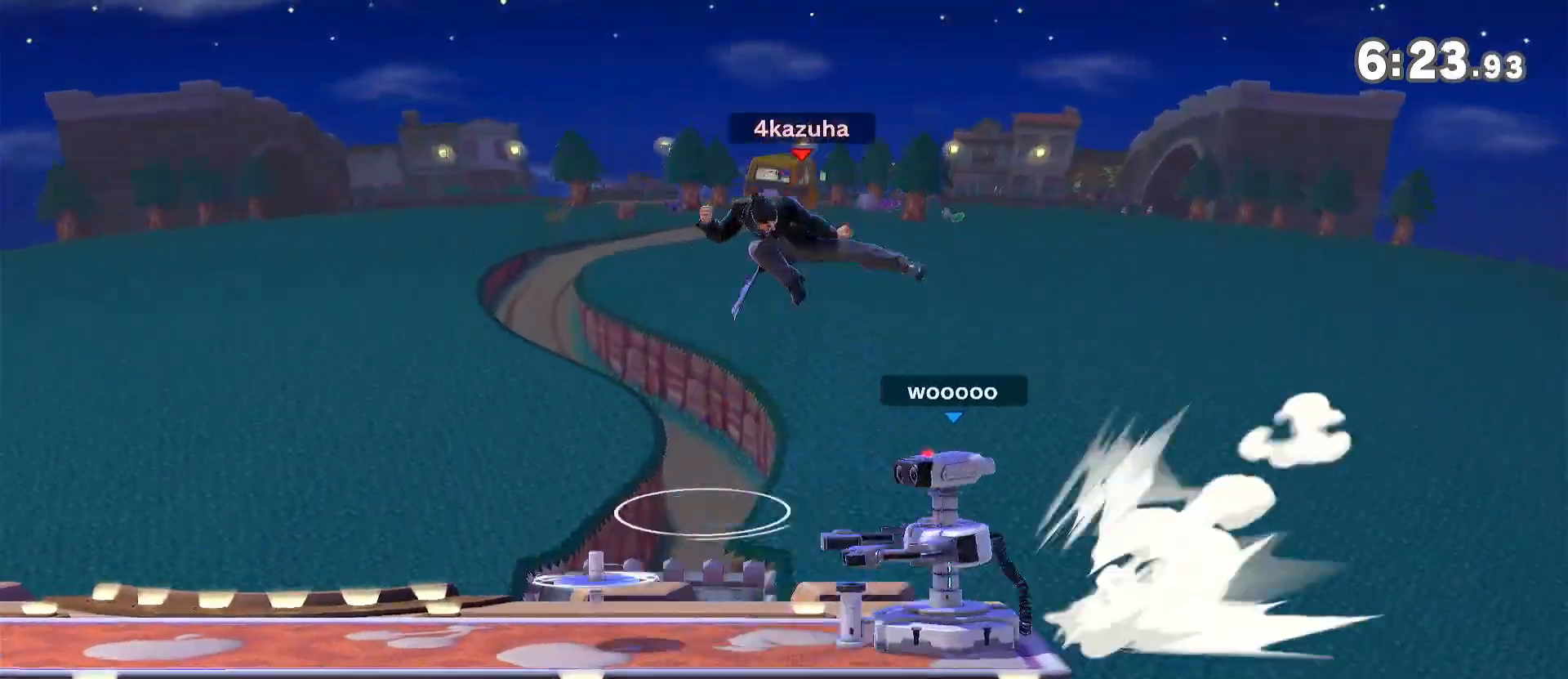
{"dt_ms": 500, "buttons": [], "left_stick": "center", "right_stick": "center", "events": [[117, "left_stick", "right"], [183, "left_stick", "down-left"], [183, "right_stick", "right"], [250, "right_stick", "center"], [333, "left_stick", "center"], [400, "left_stick", "down"], [483, "left_stick", "center"]]}